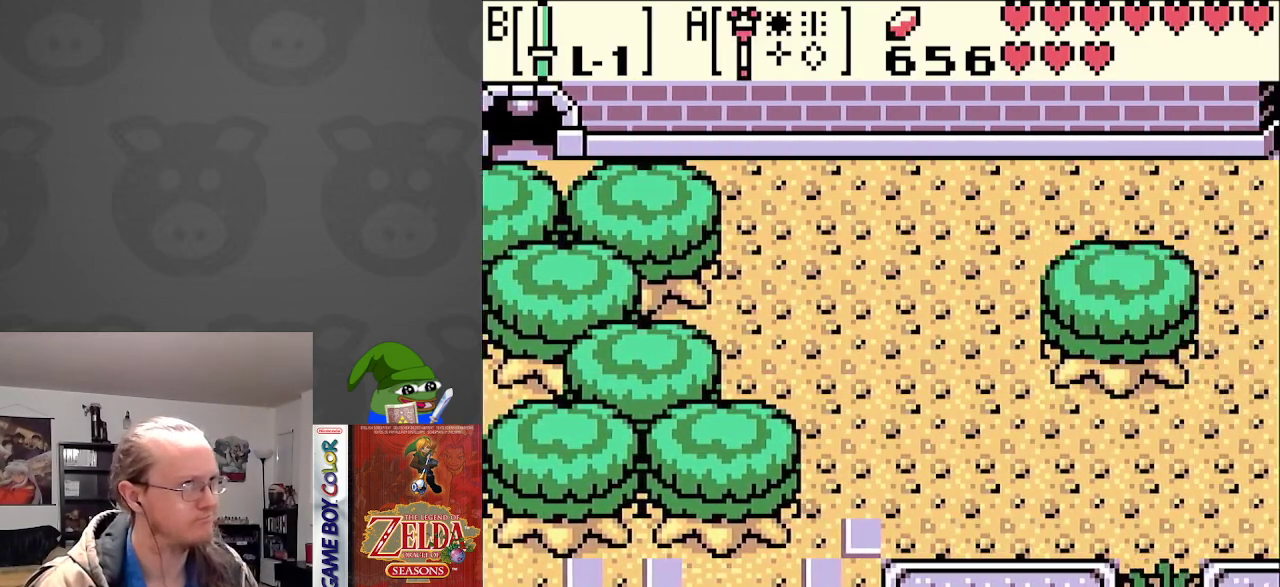
Gameplay with a controller (Nintendo layout); each line is a JSON object with the inputs held at the frame after it. "events" lists button and stick changes between this image and that frame as [ms after this image, input, new state], when the widget could be followed in between. Not read: L3 R3.
{"buttons": ["DPAD_UP", "DPAD_RIGHT"], "events": [[267, "DPAD_UP", "down"]]}
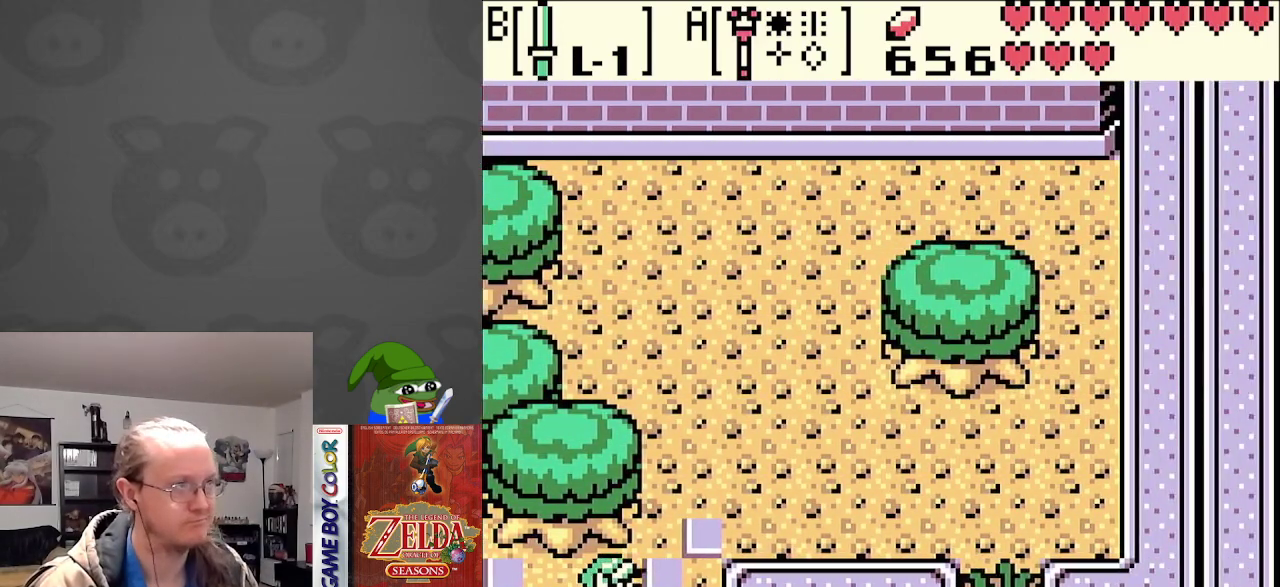
{"buttons": ["DPAD_UP"], "events": [[333, "DPAD_RIGHT", "up"]]}
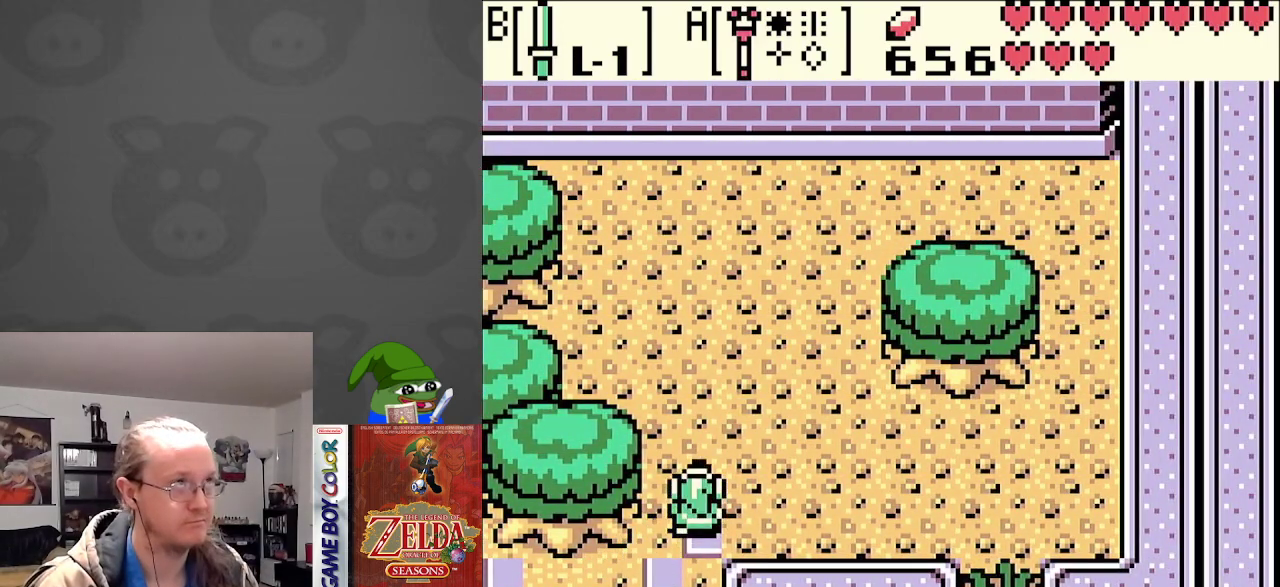
{"buttons": [], "events": [[67, "START", "down"], [233, "DPAD_UP", "up"], [233, "START", "up"]]}
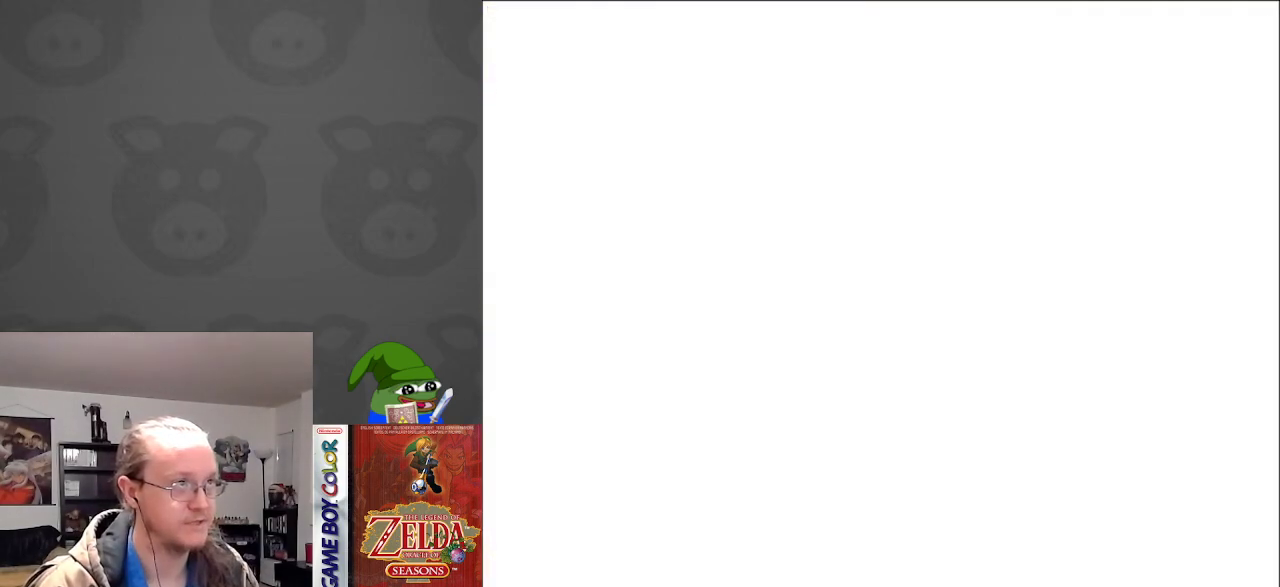
{"buttons": [], "events": []}
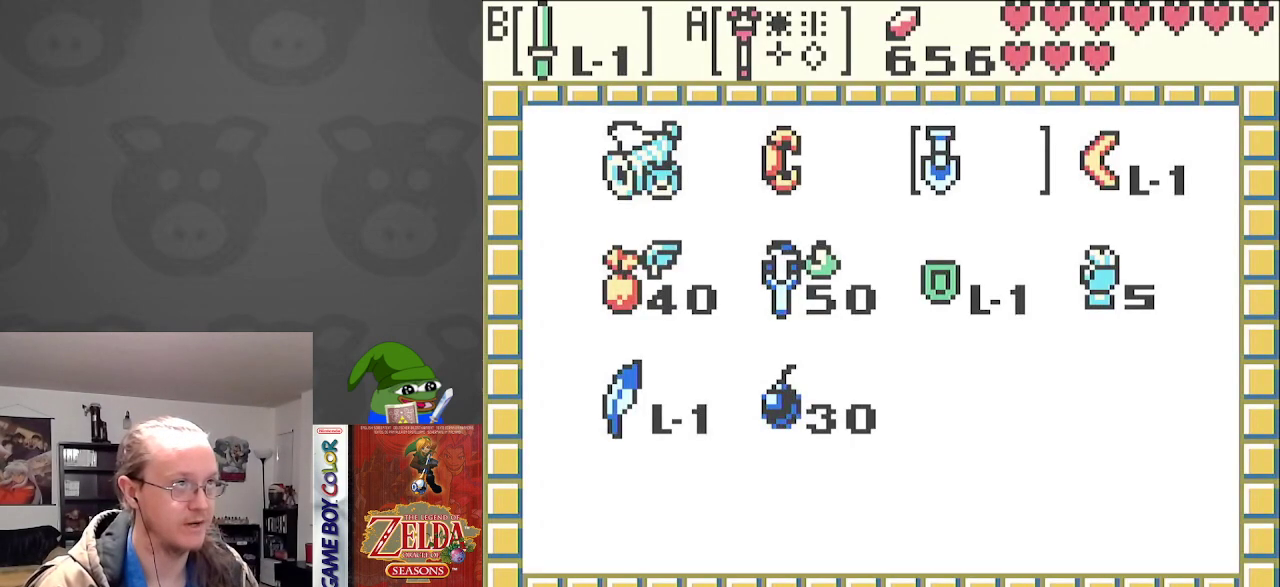
{"buttons": [], "events": [[100, "DPAD_DOWN", "down"], [183, "DPAD_DOWN", "up"], [300, "DPAD_LEFT", "down"], [383, "DPAD_LEFT", "up"]]}
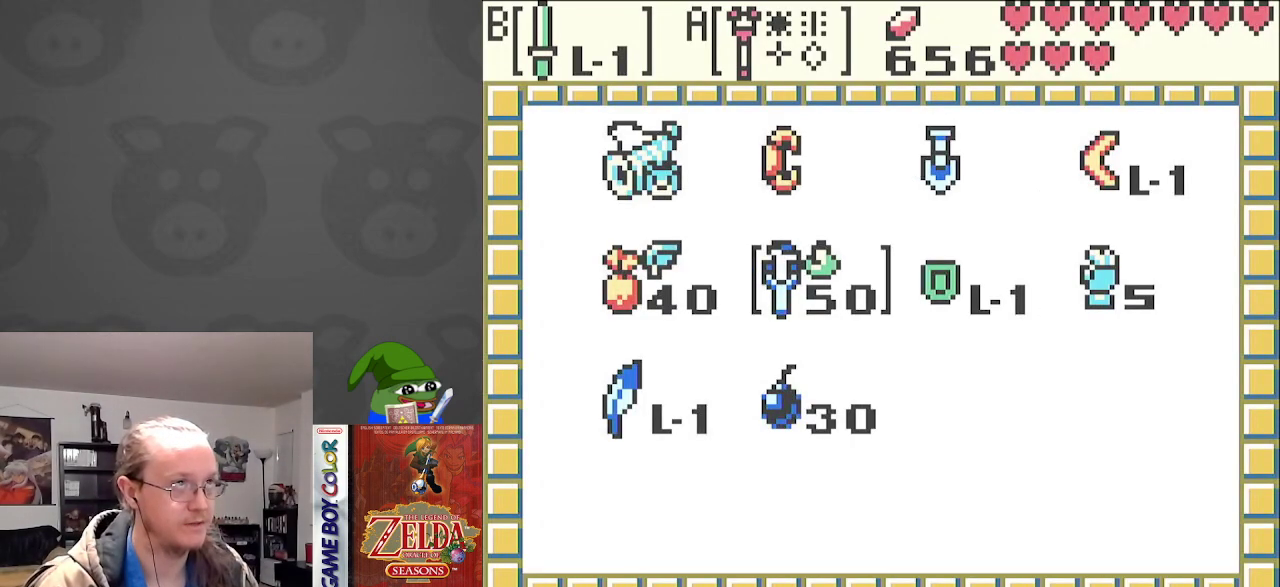
{"buttons": [], "events": [[33, "DPAD_RIGHT", "down"], [150, "DPAD_RIGHT", "up"], [183, "DPAD_UP", "down"], [283, "A", "down"], [317, "DPAD_UP", "up"], [400, "A", "up"]]}
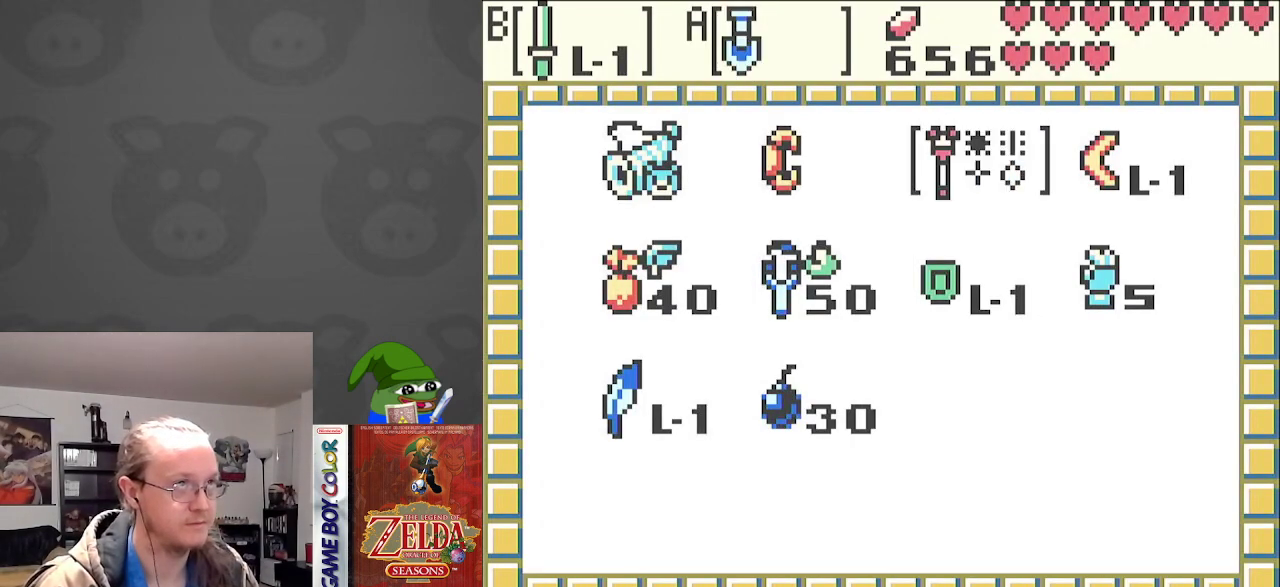
{"buttons": ["DPAD_UP"], "events": [[17, "START", "down"], [100, "DPAD_UP", "down"], [133, "START", "up"]]}
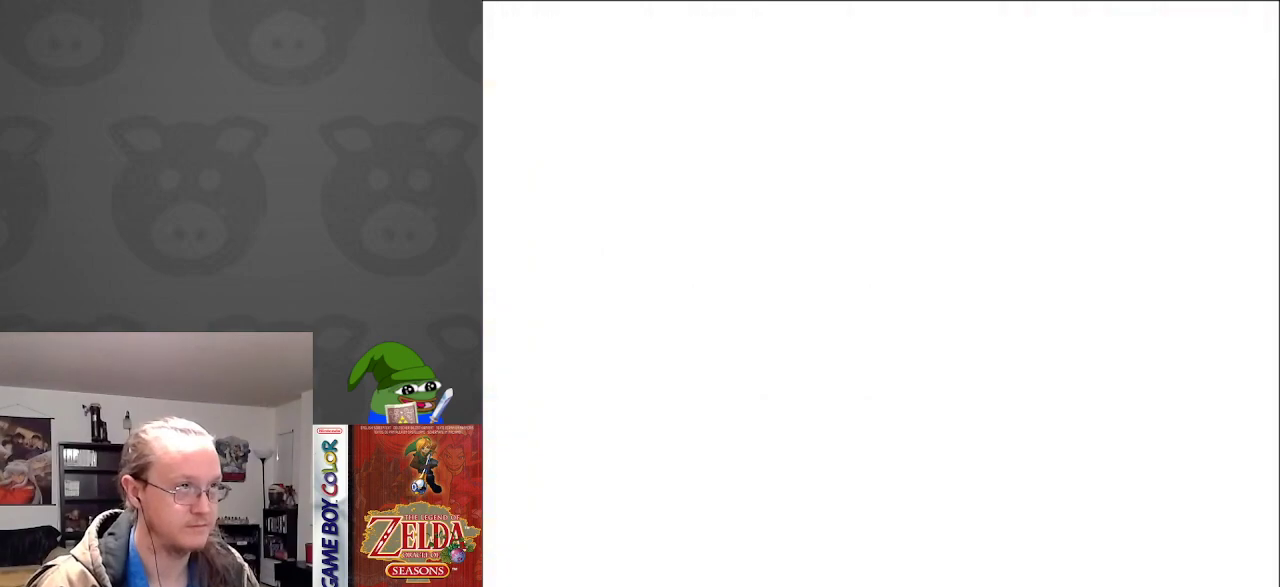
{"buttons": ["DPAD_UP"], "events": [[250, "A", "down"], [450, "A", "up"]]}
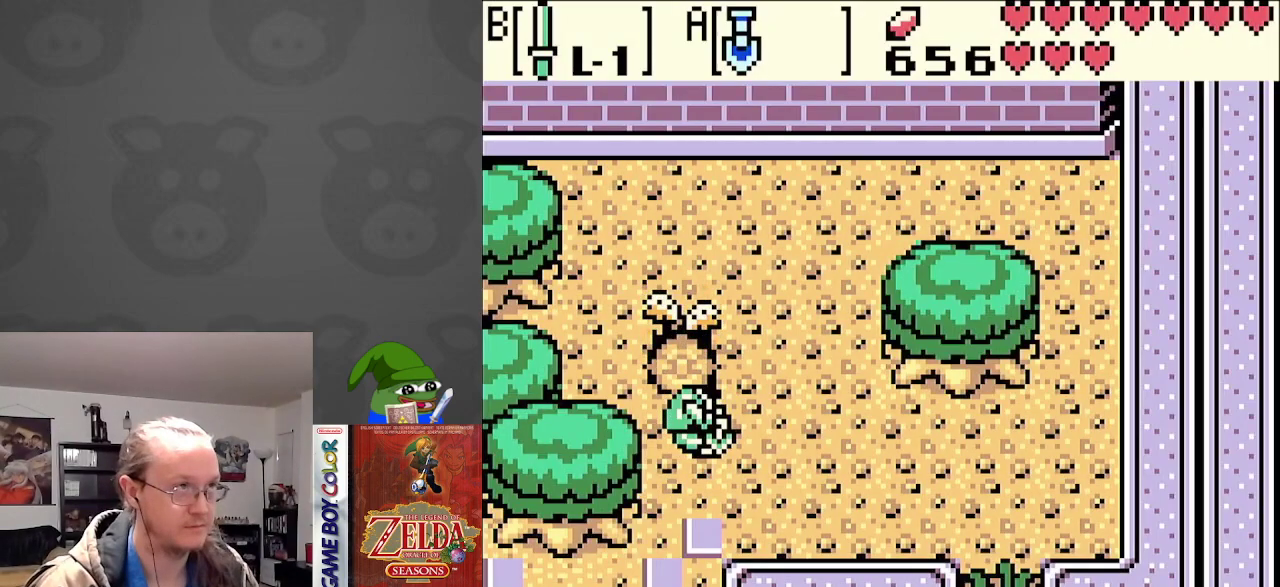
{"buttons": ["DPAD_LEFT"], "events": [[417, "DPAD_LEFT", "down"], [433, "DPAD_UP", "up"]]}
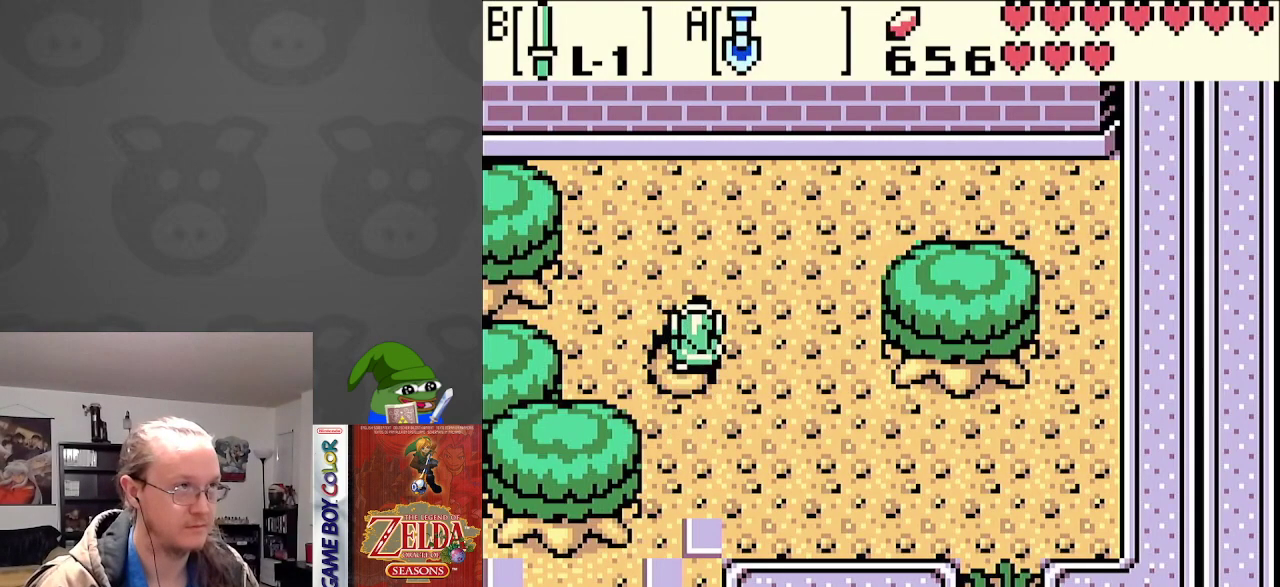
{"buttons": ["DPAD_UP", "DPAD_RIGHT"], "events": [[117, "A", "down"], [233, "DPAD_LEFT", "up"], [250, "DPAD_UP", "down"], [267, "A", "up"], [267, "DPAD_RIGHT", "down"]]}
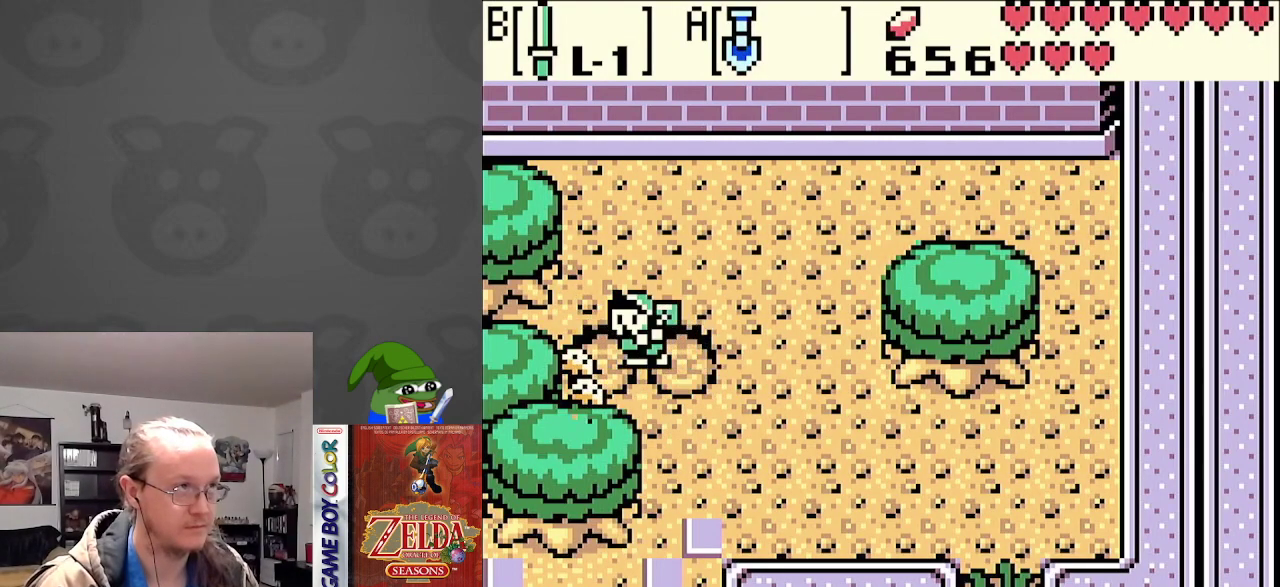
{"buttons": ["A", "DPAD_LEFT"], "events": [[150, "DPAD_RIGHT", "up"], [283, "DPAD_LEFT", "down"], [317, "DPAD_UP", "up"], [433, "A", "down"]]}
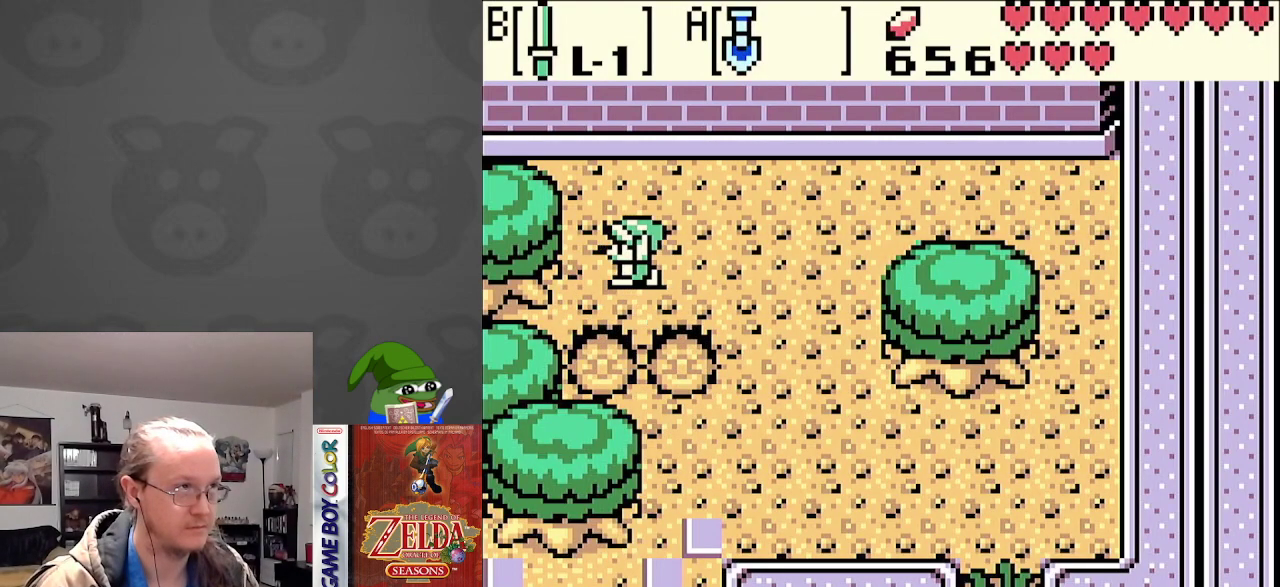
{"buttons": ["A", "DPAD_RIGHT"], "events": [[117, "A", "up"], [233, "DPAD_LEFT", "up"], [333, "DPAD_RIGHT", "down"], [467, "A", "down"]]}
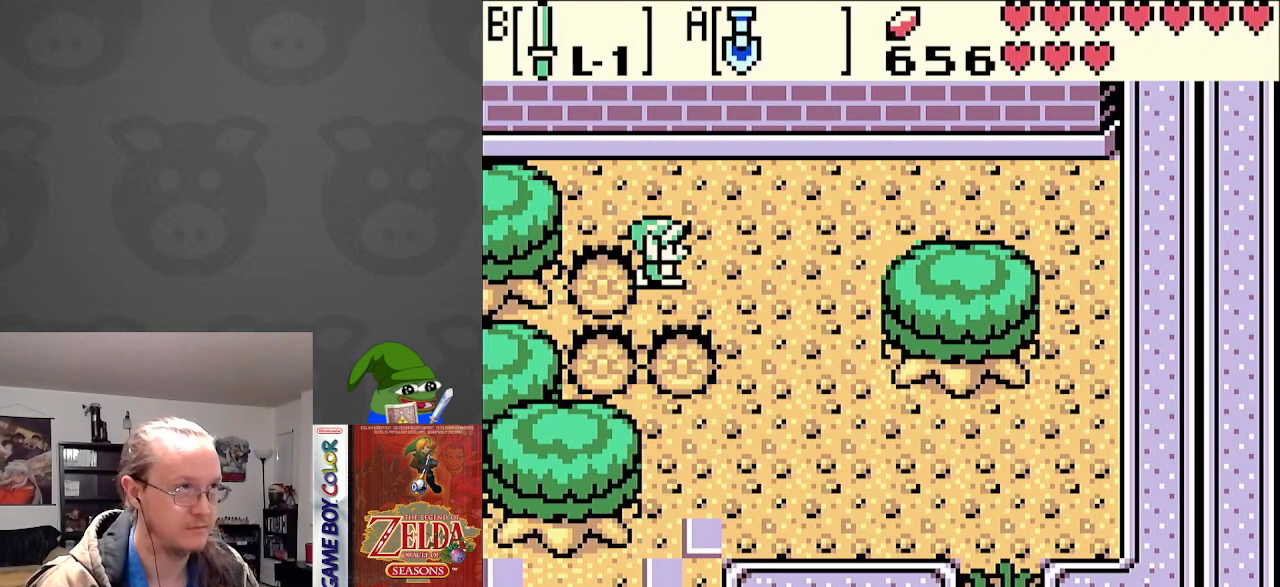
{"buttons": ["DPAD_UP"], "events": [[100, "A", "up"], [333, "DPAD_UP", "down"], [417, "DPAD_RIGHT", "up"]]}
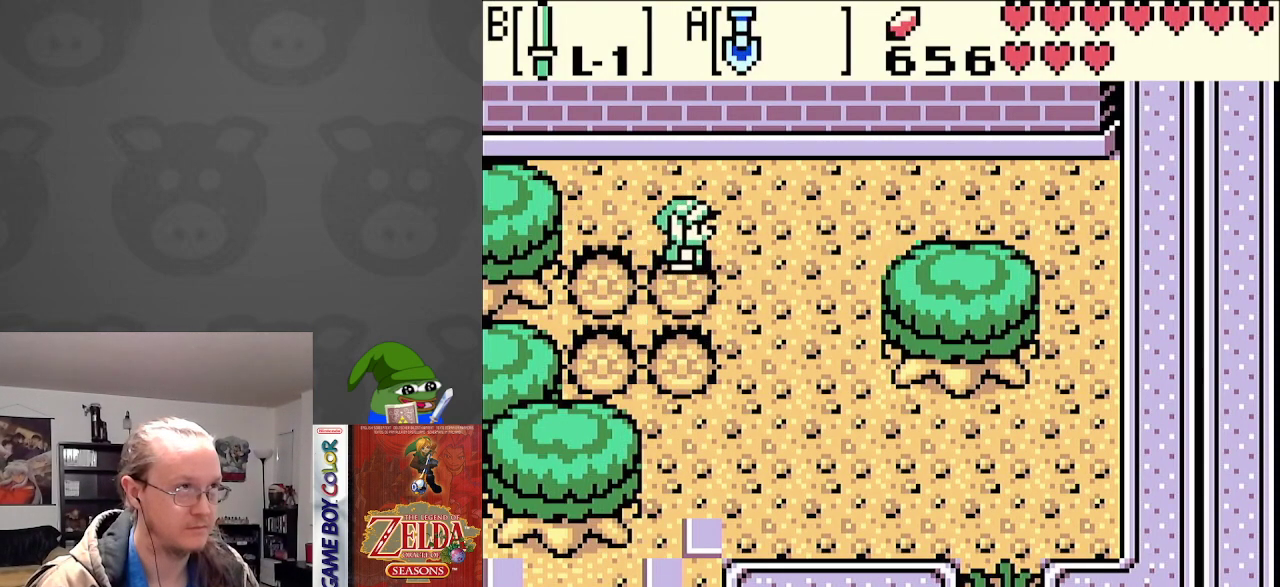
{"buttons": ["DPAD_LEFT"], "events": [[133, "DPAD_LEFT", "down"], [167, "DPAD_UP", "up"], [233, "A", "down"], [400, "A", "up"]]}
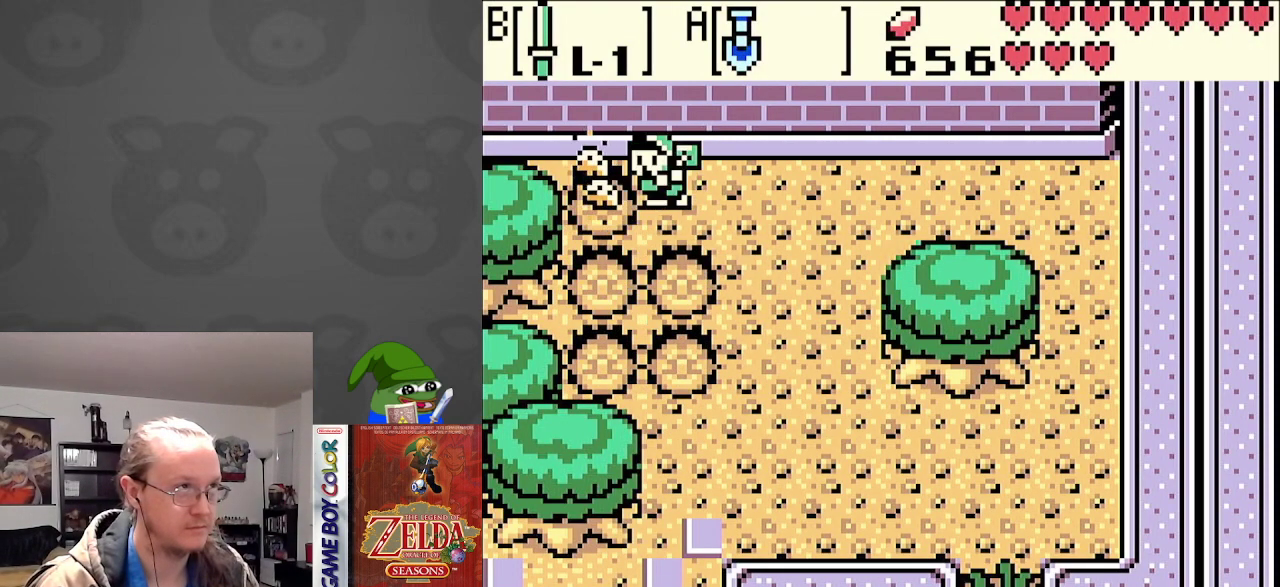
{"buttons": ["A", "DPAD_RIGHT"], "events": [[367, "DPAD_LEFT", "up"], [367, "DPAD_RIGHT", "down"], [467, "A", "down"]]}
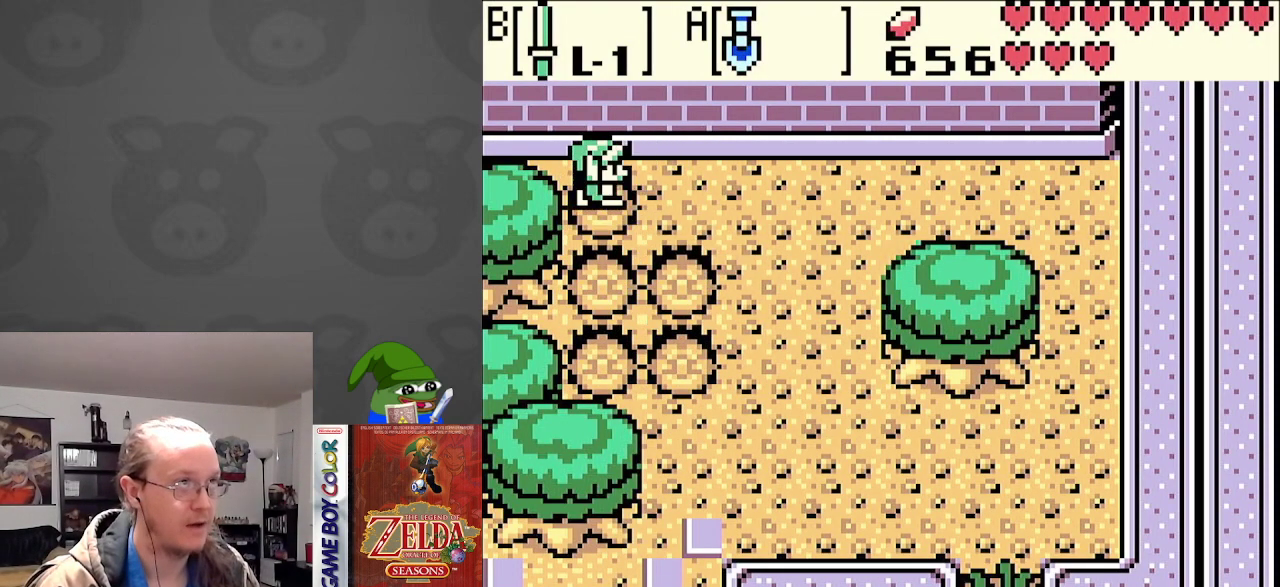
{"buttons": ["DPAD_RIGHT"], "events": [[133, "A", "up"]]}
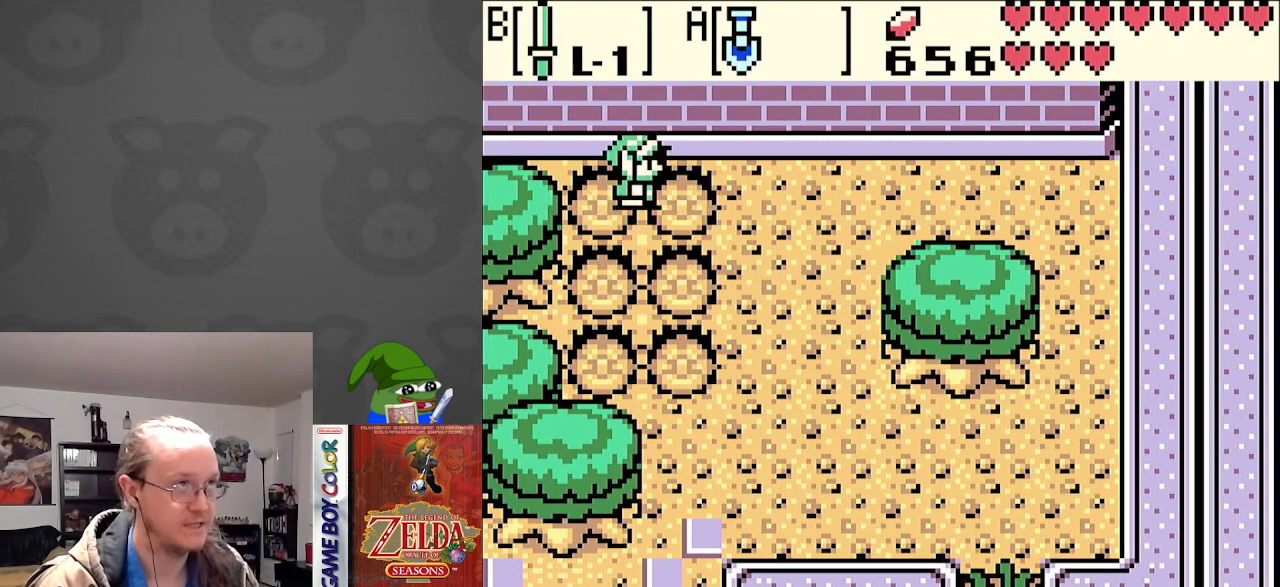
{"buttons": ["DPAD_RIGHT"], "events": [[167, "A", "down"], [283, "A", "up"]]}
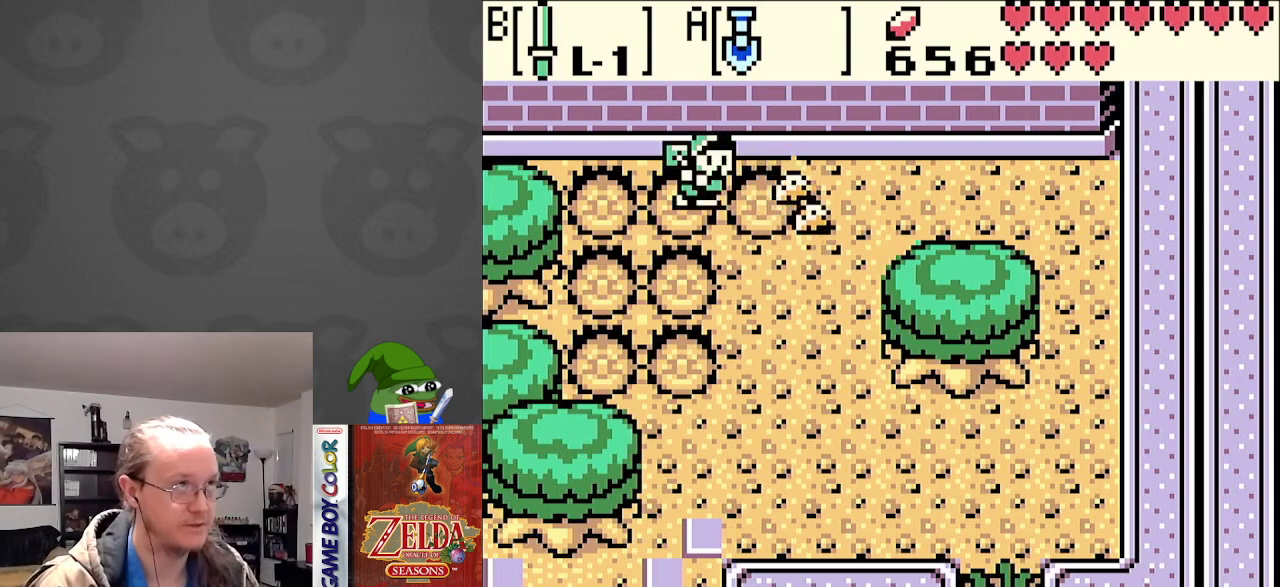
{"buttons": ["A", "DPAD_RIGHT"], "events": [[317, "A", "down"]]}
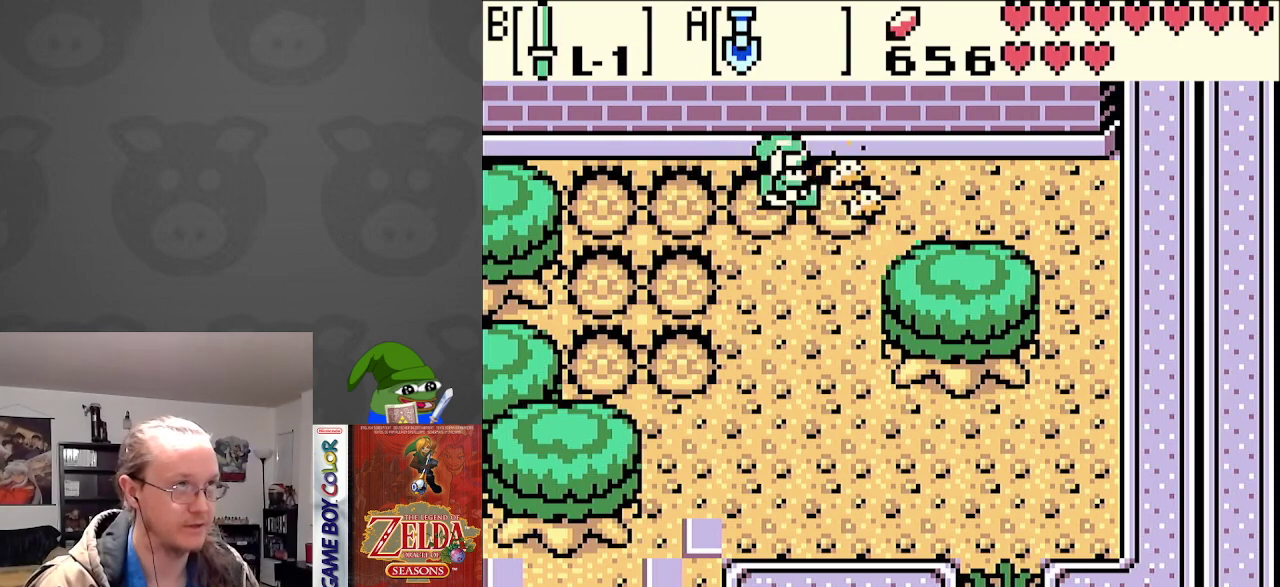
{"buttons": ["A", "DPAD_RIGHT"], "events": [[17, "A", "up"], [500, "A", "down"]]}
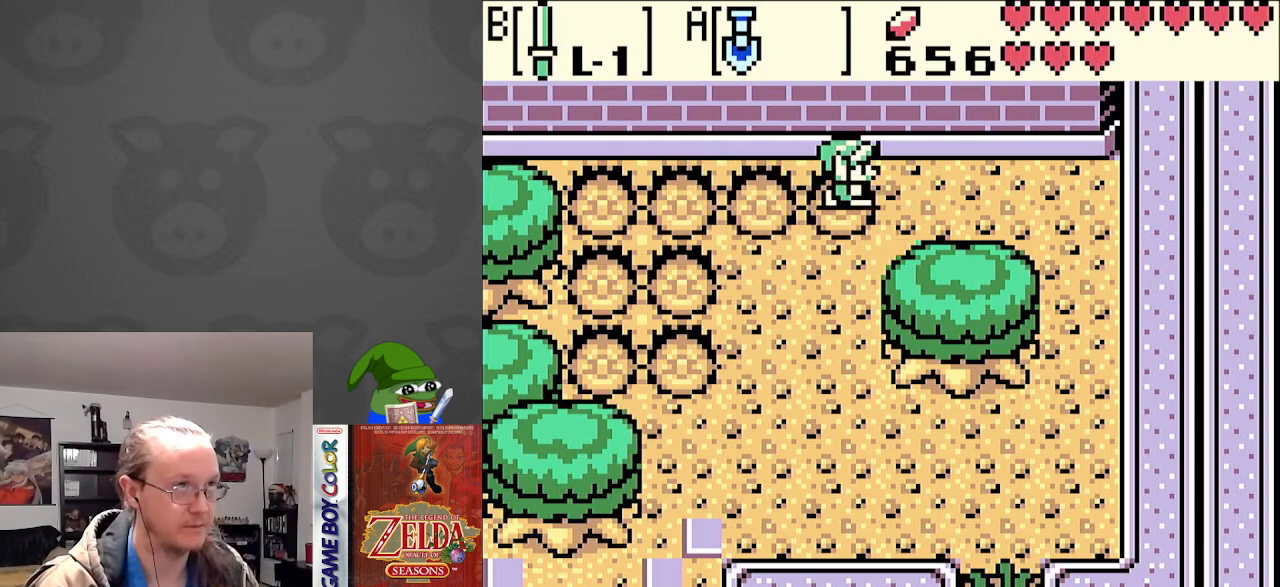
{"buttons": ["DPAD_RIGHT"], "events": [[150, "A", "up"]]}
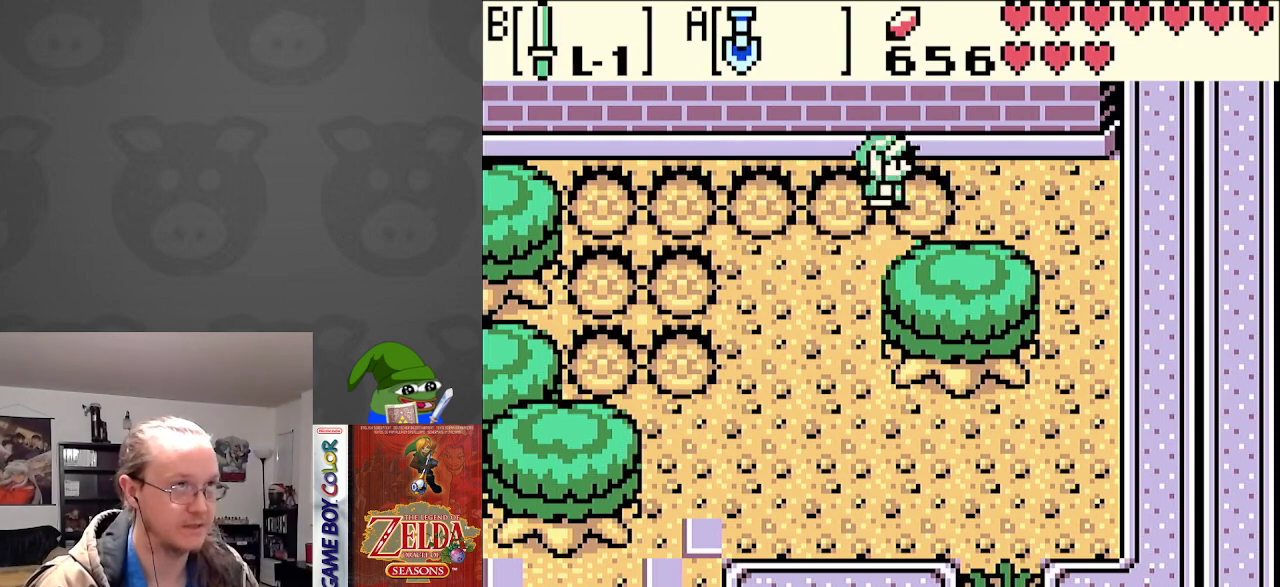
{"buttons": ["DPAD_RIGHT"], "events": [[167, "A", "down"], [300, "A", "up"]]}
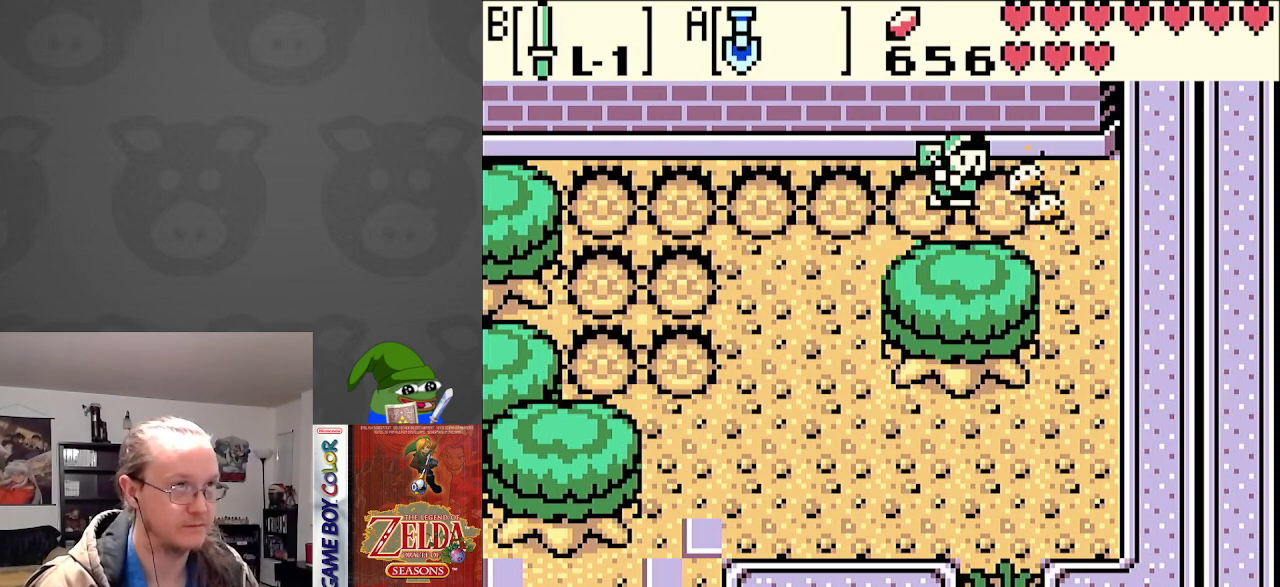
{"buttons": ["DPAD_RIGHT"], "events": [[300, "A", "down"], [450, "A", "up"]]}
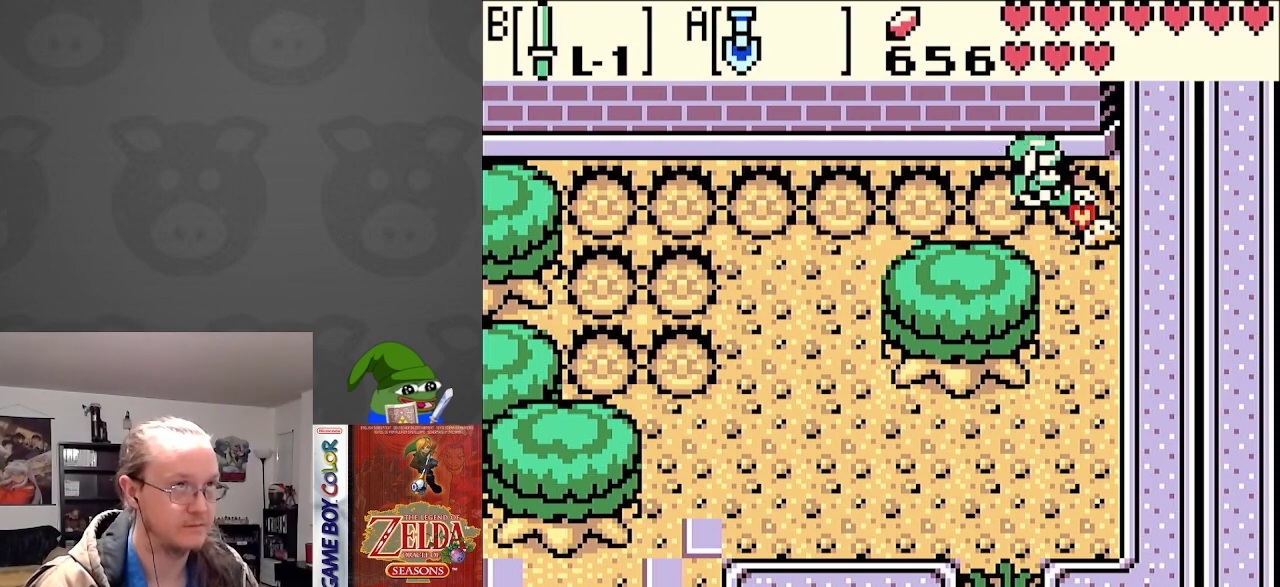
{"buttons": ["DPAD_DOWN"], "events": [[333, "DPAD_DOWN", "down"], [417, "DPAD_RIGHT", "up"]]}
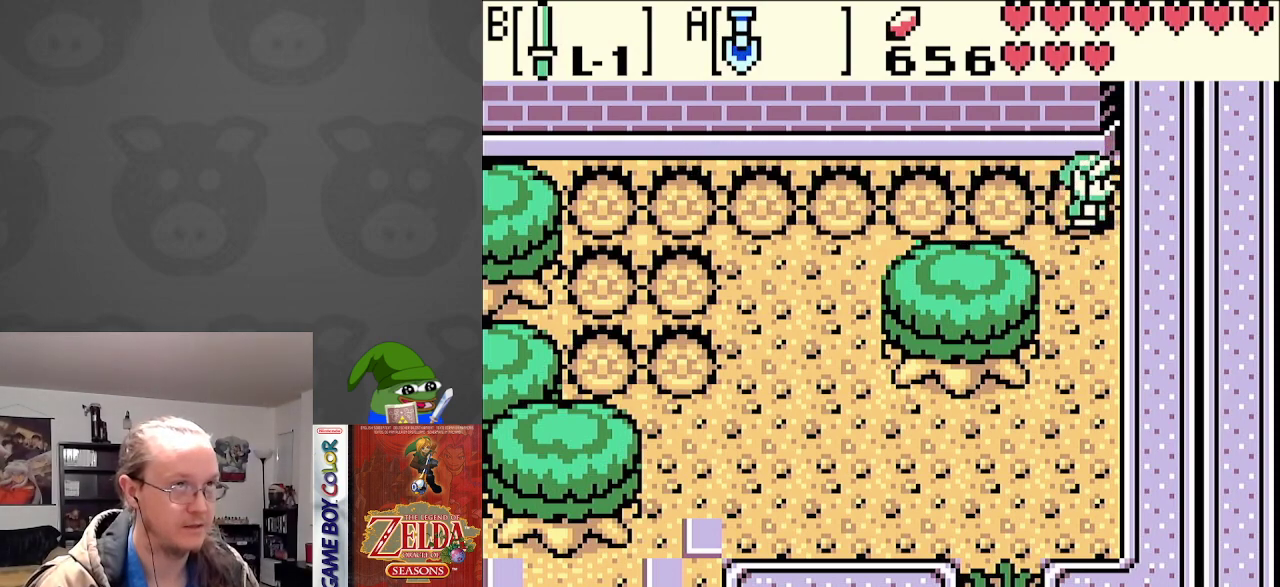
{"buttons": ["DPAD_DOWN"], "events": [[17, "A", "down"], [150, "A", "up"]]}
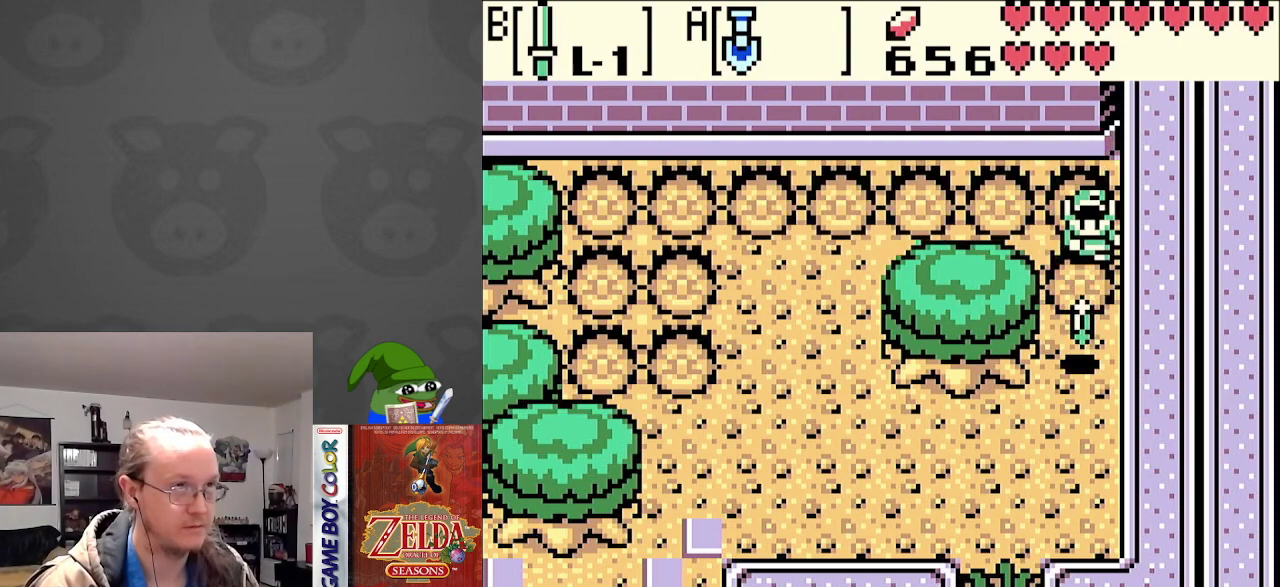
{"buttons": ["DPAD_DOWN"], "events": [[233, "A", "down"], [383, "A", "up"]]}
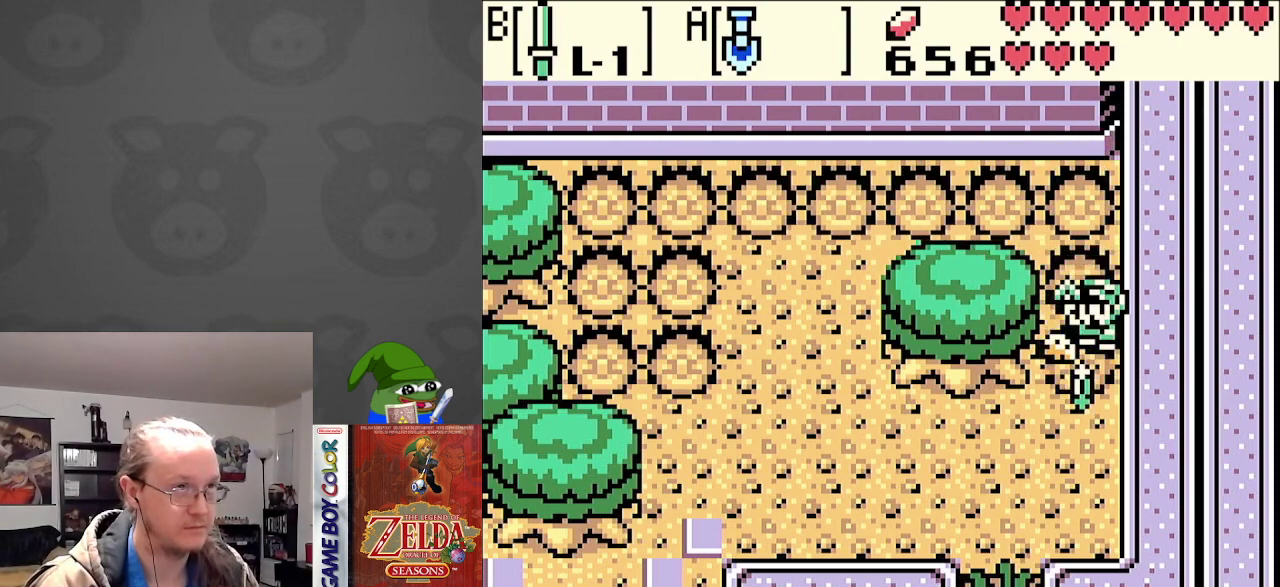
{"buttons": ["A", "DPAD_DOWN"], "events": [[367, "A", "down"]]}
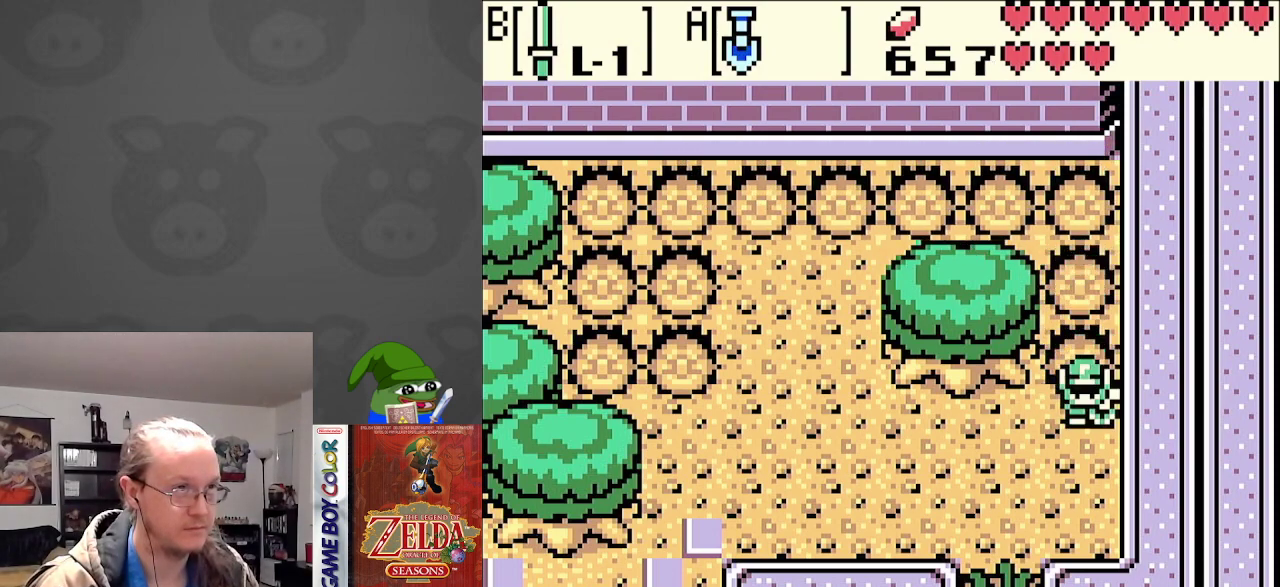
{"buttons": ["DPAD_DOWN"], "events": [[17, "A", "up"]]}
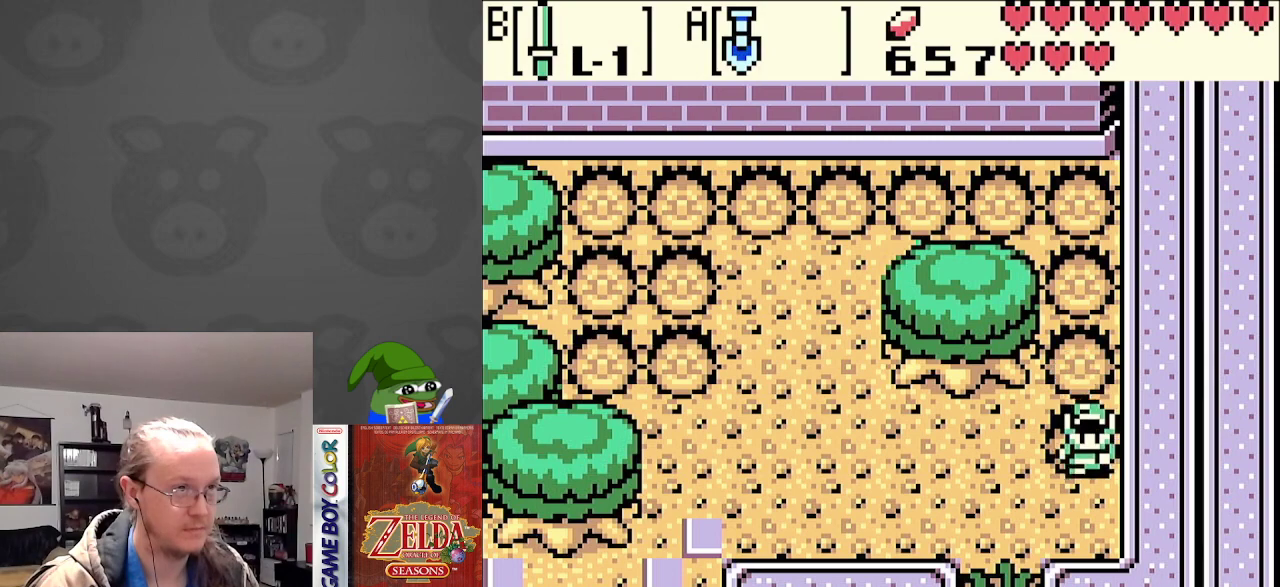
{"buttons": ["DPAD_LEFT"], "events": [[17, "A", "down"], [167, "A", "up"], [217, "DPAD_DOWN", "up"], [217, "DPAD_LEFT", "down"]]}
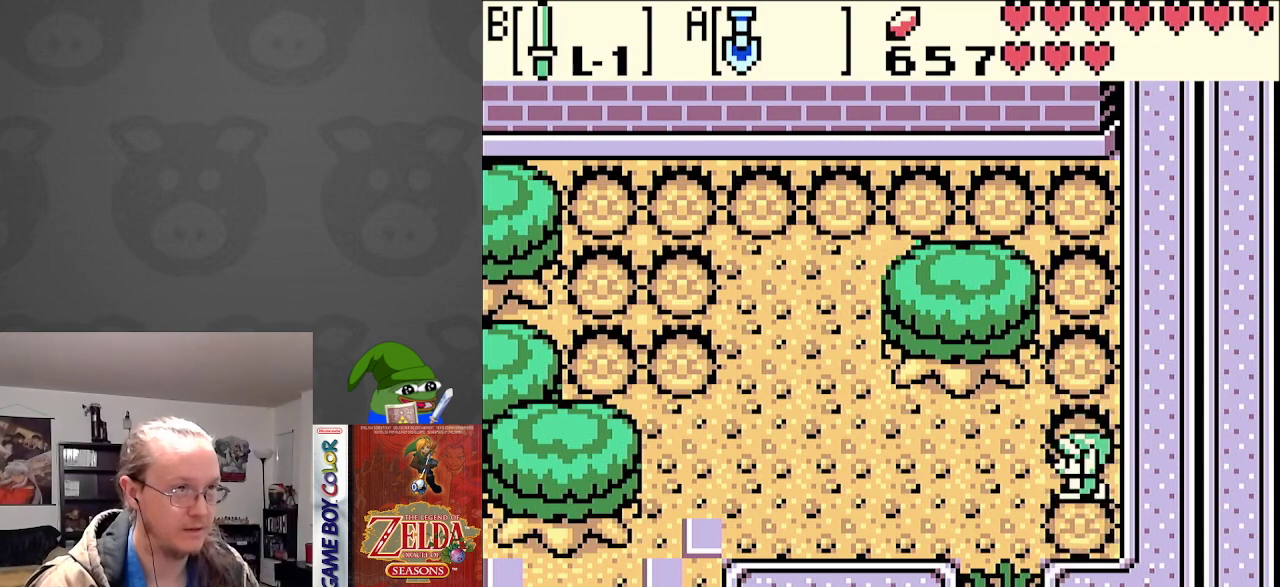
{"buttons": ["DPAD_UP"], "events": [[83, "A", "down"], [267, "A", "up"], [267, "DPAD_LEFT", "up"], [283, "DPAD_UP", "down"]]}
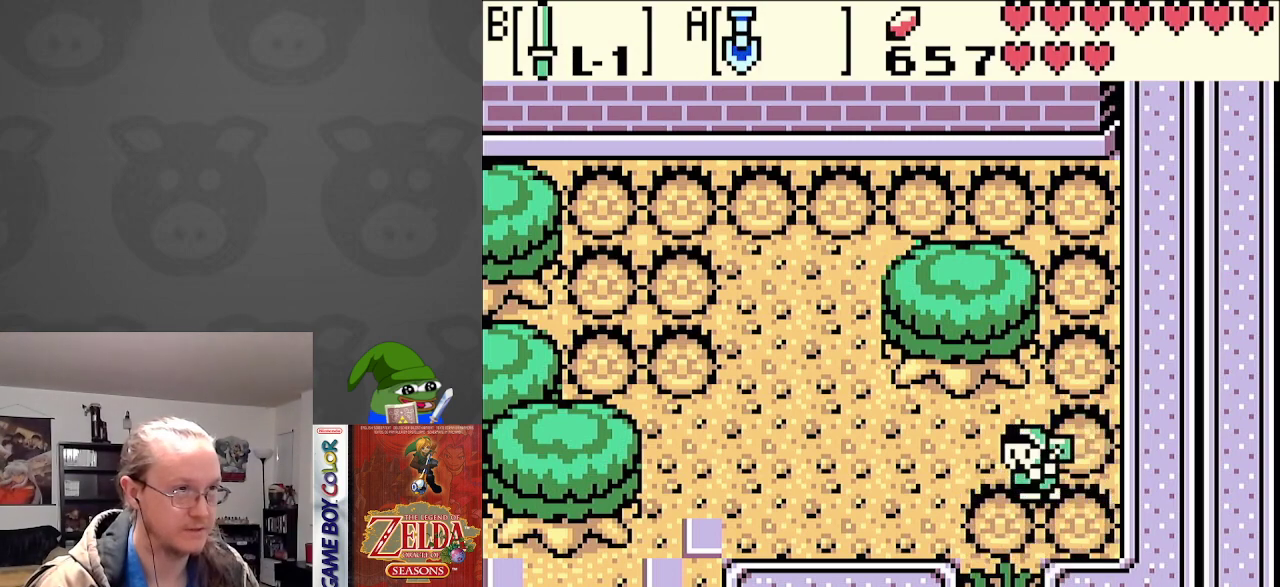
{"buttons": ["DPAD_LEFT"], "events": [[33, "DPAD_LEFT", "down"], [150, "DPAD_UP", "up"], [183, "A", "down"], [367, "A", "up"]]}